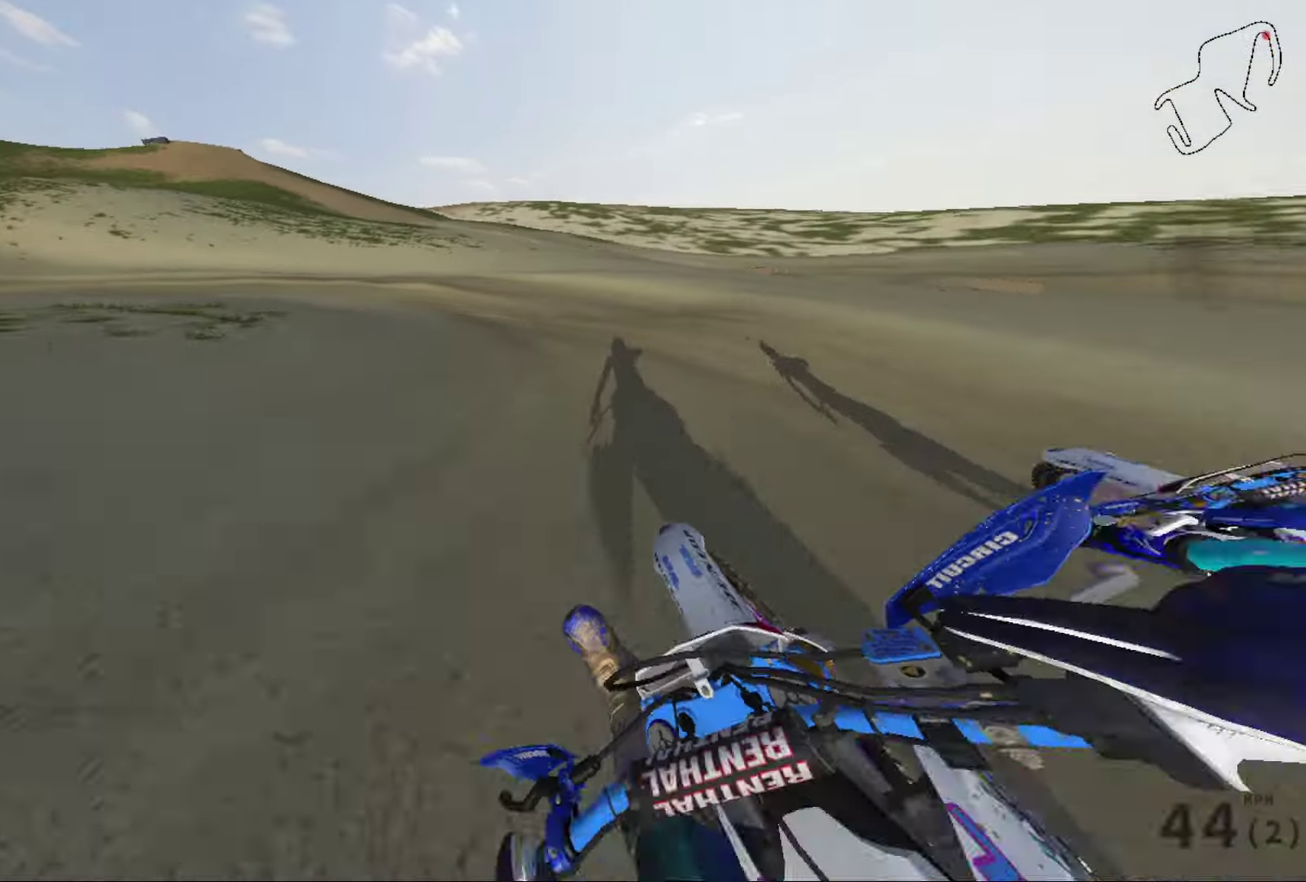
Gameplay with a controller (Xbox layout); each line is a JSON object with the inputs held at the frame after it (dt_ms = milliseconds from this image to that frame). "events" lists button and stick changes between this image and that frame as [ms after this image, input, new state], when the widget could be followed in between.
{"dt_ms": 701, "buttons": [], "left_stick": "left", "right_stick": "left", "events": [[667, "L2", "up"]]}
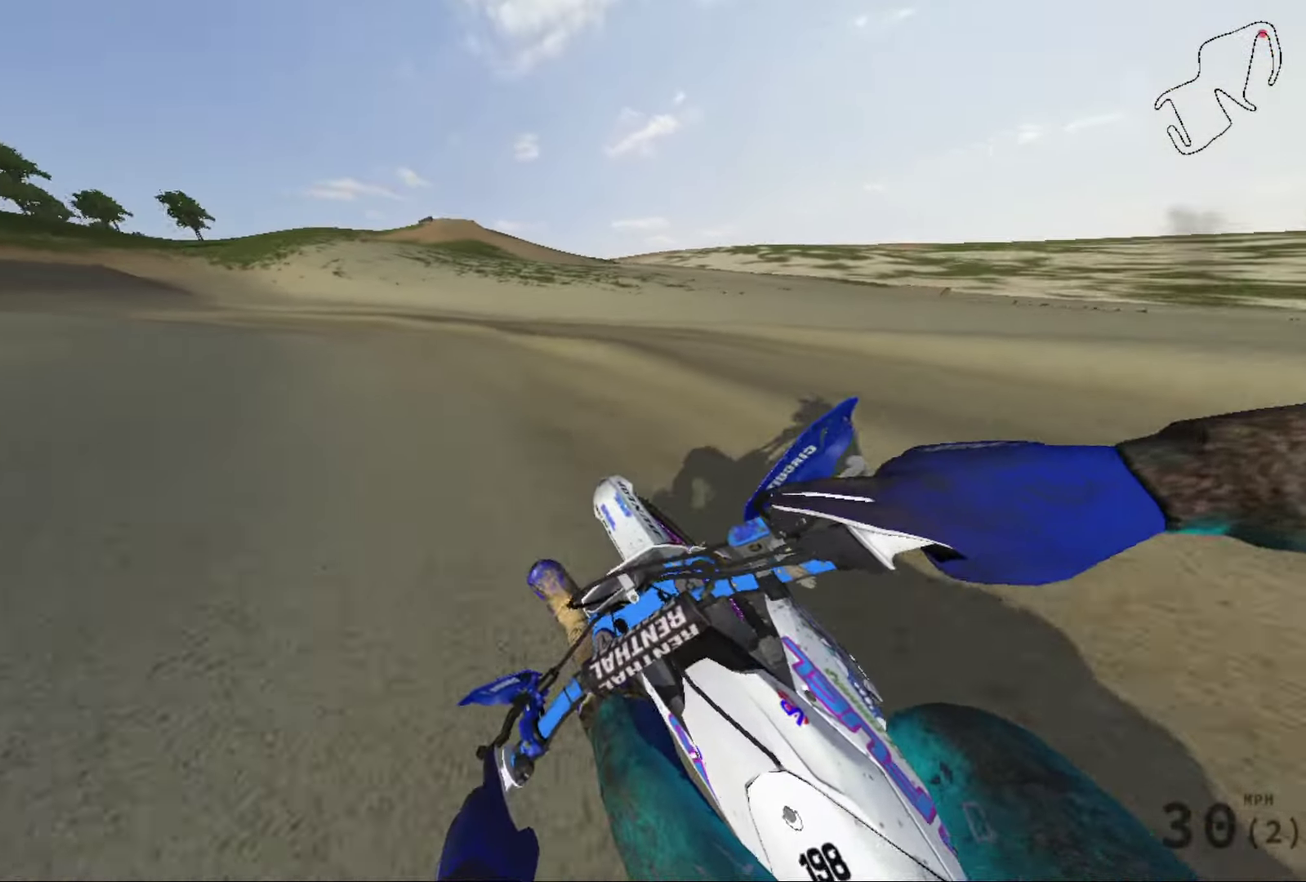
{"dt_ms": 300, "buttons": [], "left_stick": "left", "right_stick": "left", "events": []}
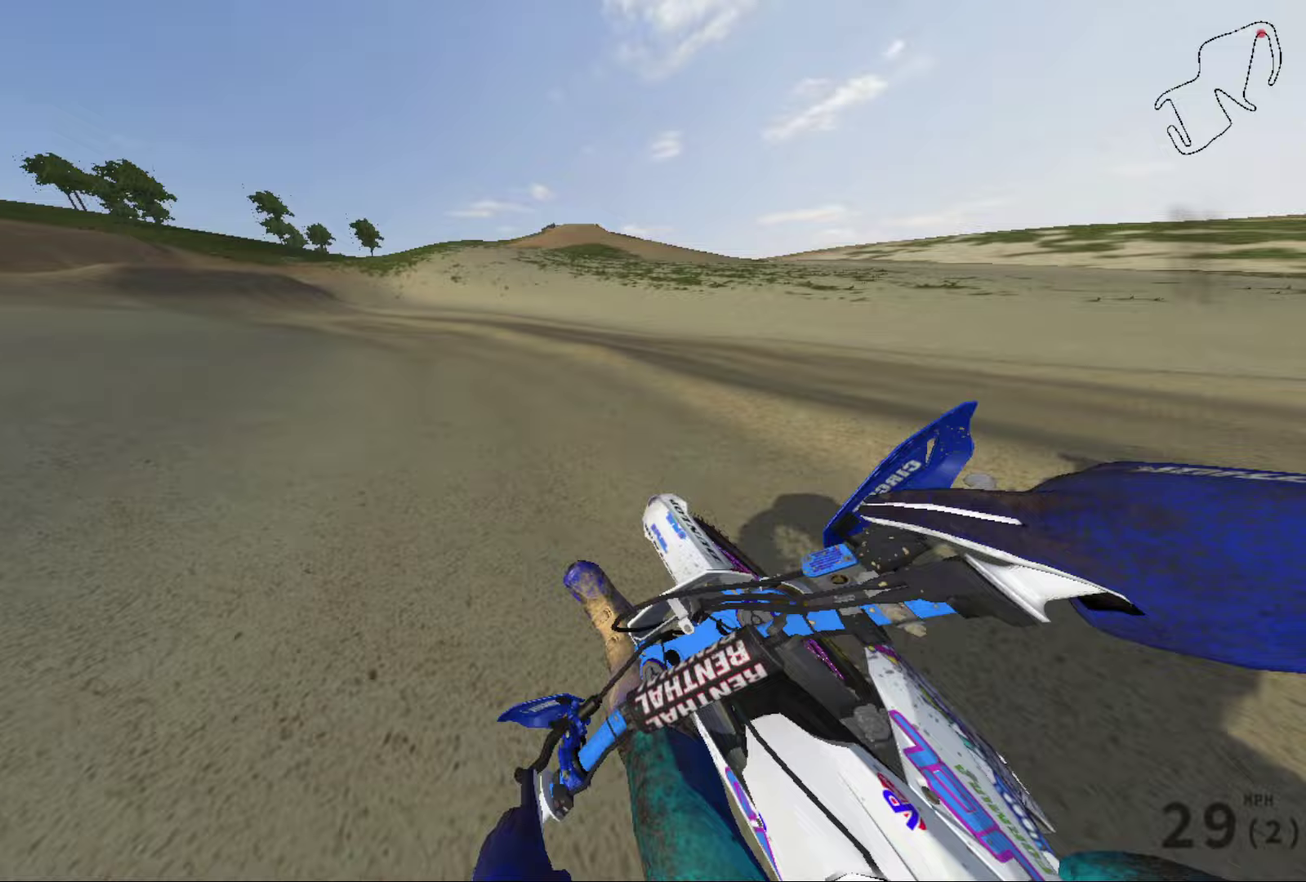
{"dt_ms": 501, "buttons": ["R2"], "left_stick": "left", "right_stick": "left", "events": [[67, "R2", "down"]]}
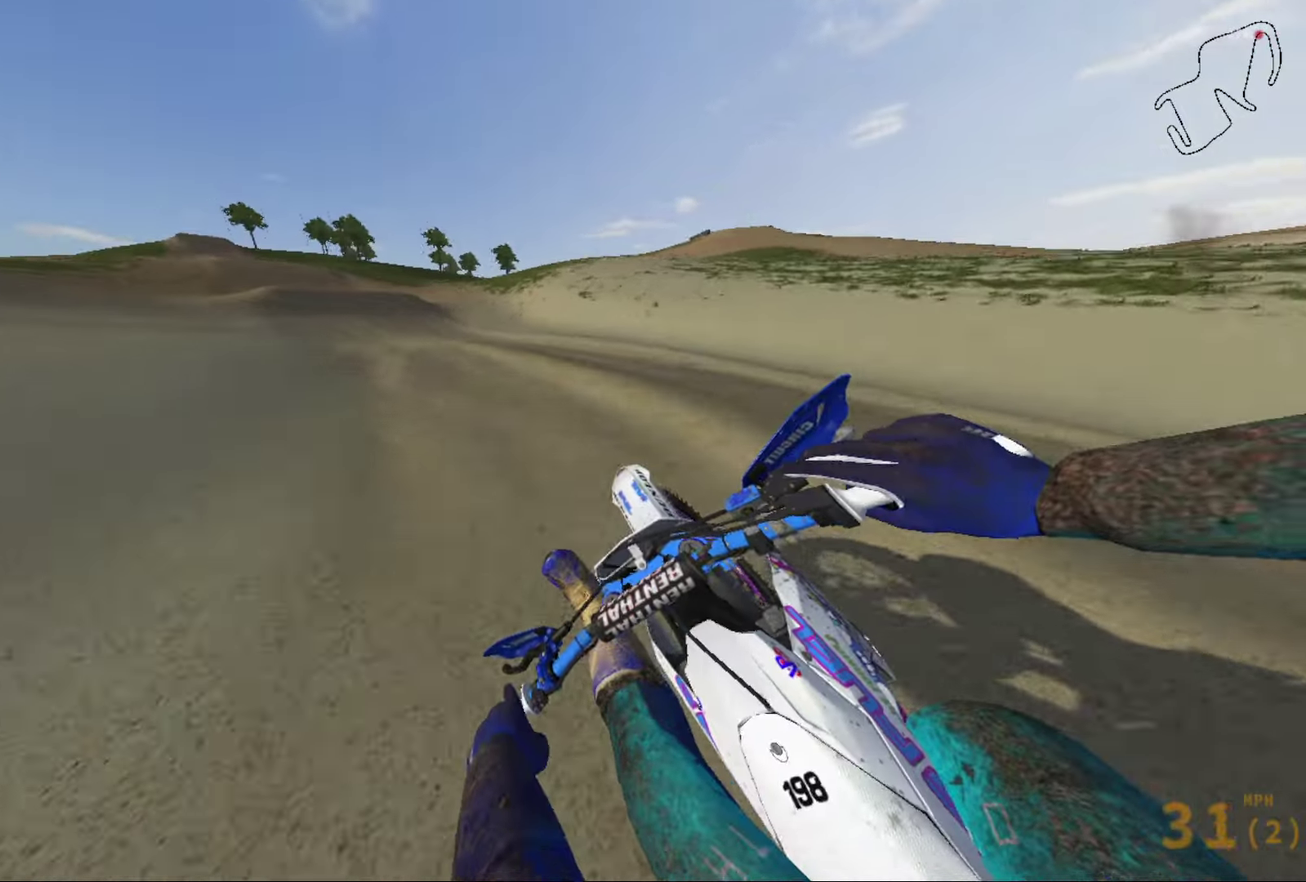
{"dt_ms": 500, "buttons": ["R2"], "left_stick": "center", "right_stick": "left", "events": [[400, "left_stick", "center"]]}
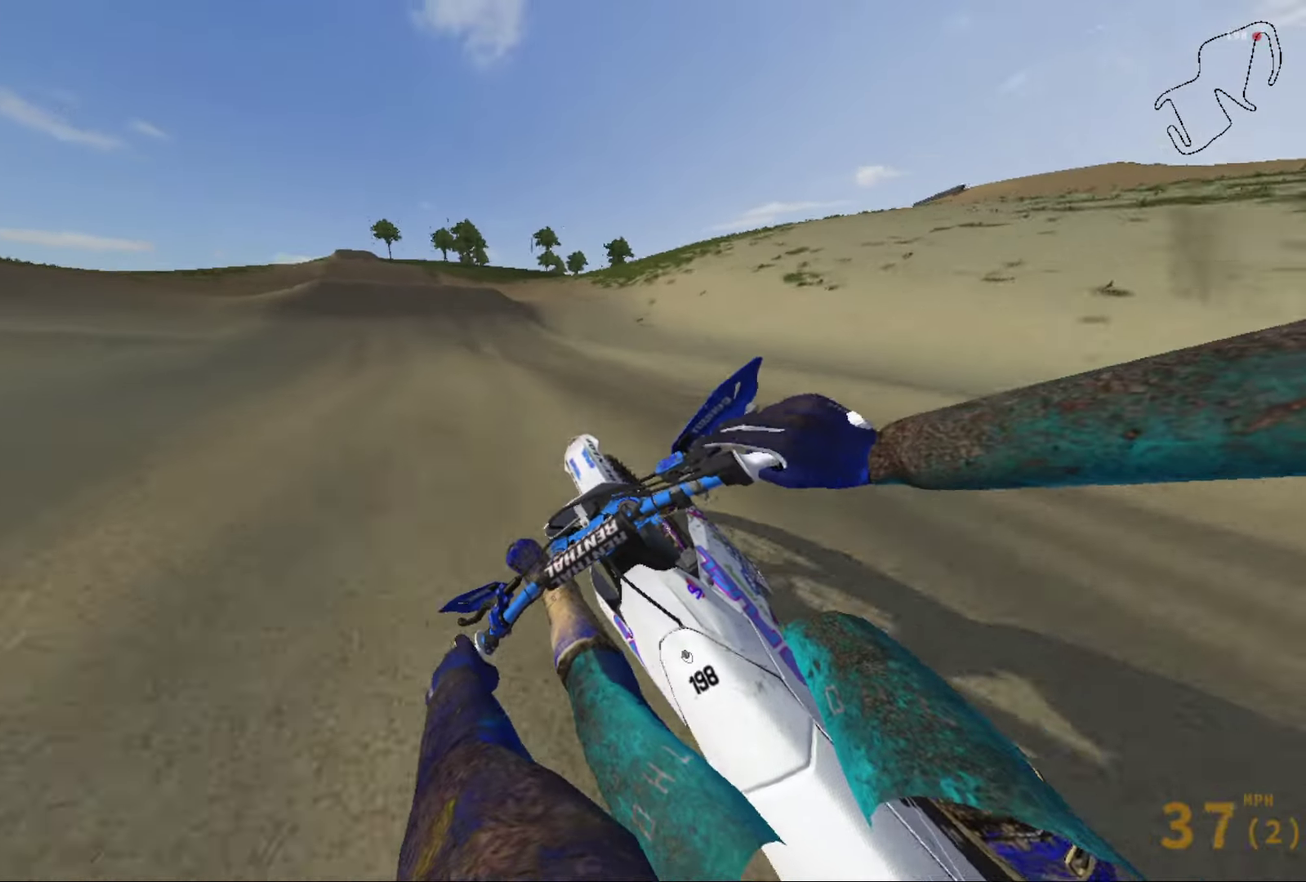
{"dt_ms": 501, "buttons": ["R2"], "left_stick": "center", "right_stick": "left", "events": []}
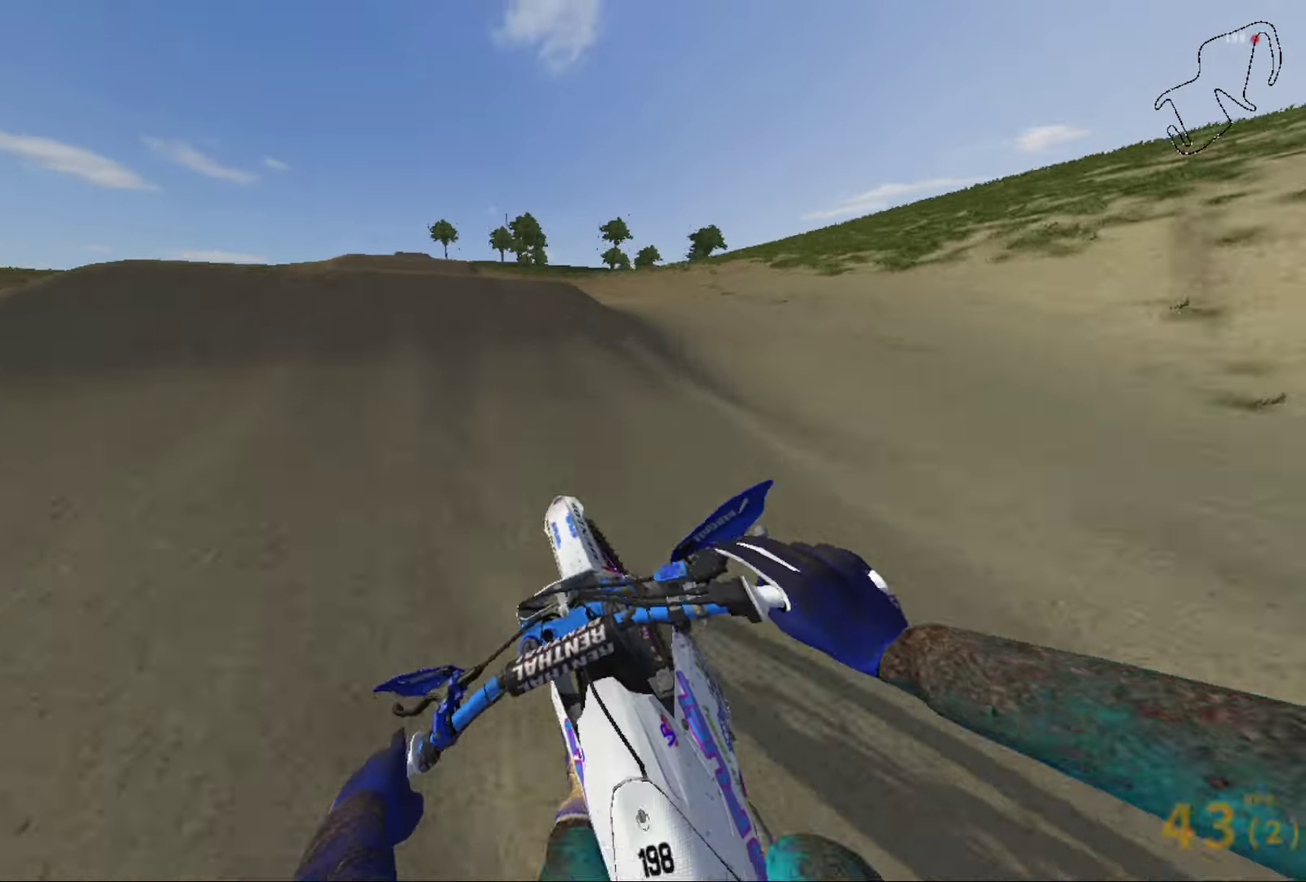
{"dt_ms": 700, "buttons": [], "left_stick": "center", "right_stick": "center", "events": [[266, "right_stick", "center"], [333, "left_stick", "left"], [500, "R2", "up"], [500, "left_stick", "center"]]}
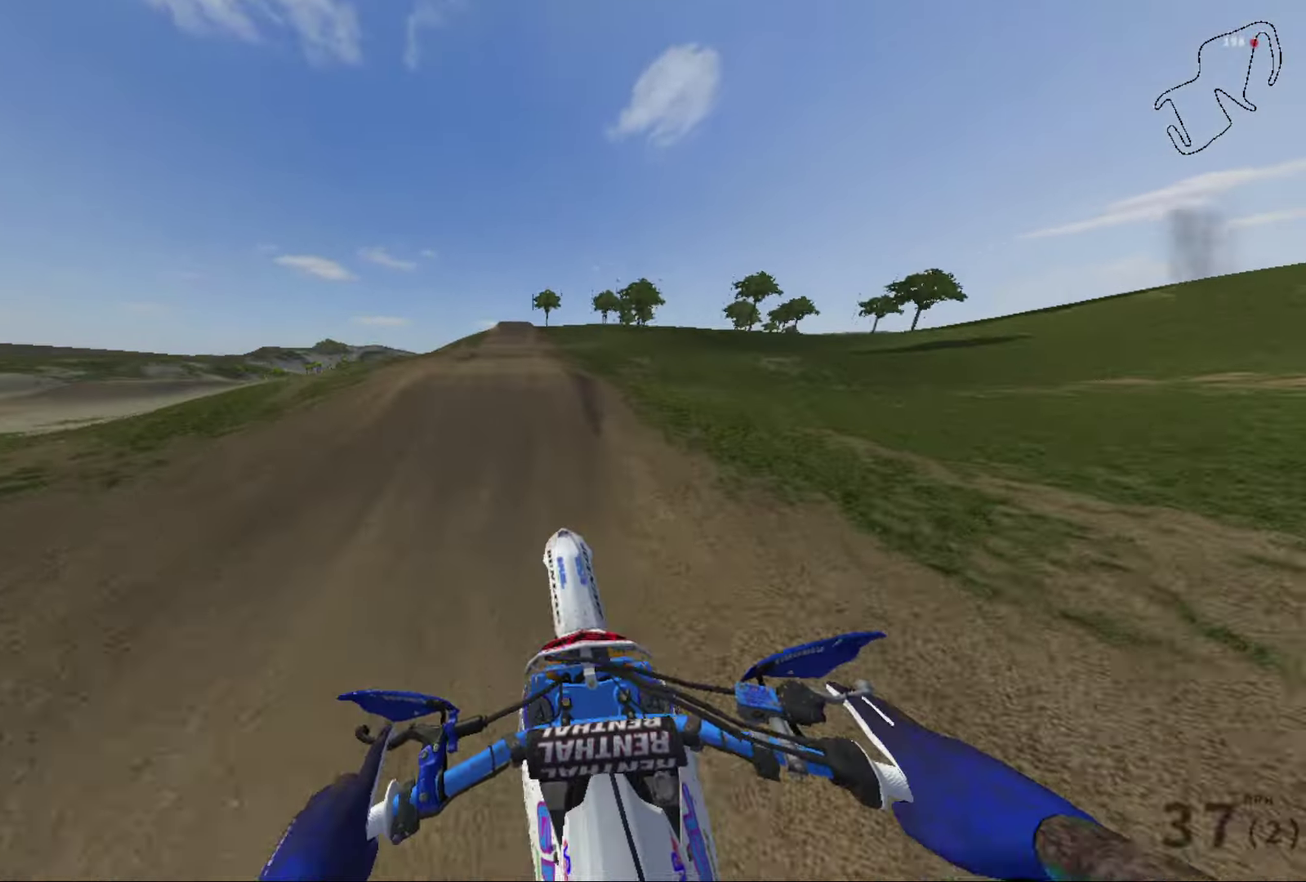
{"dt_ms": 301, "buttons": ["R2"], "left_stick": "center", "right_stick": "up", "events": [[100, "R2", "down"], [100, "right_stick", "up"]]}
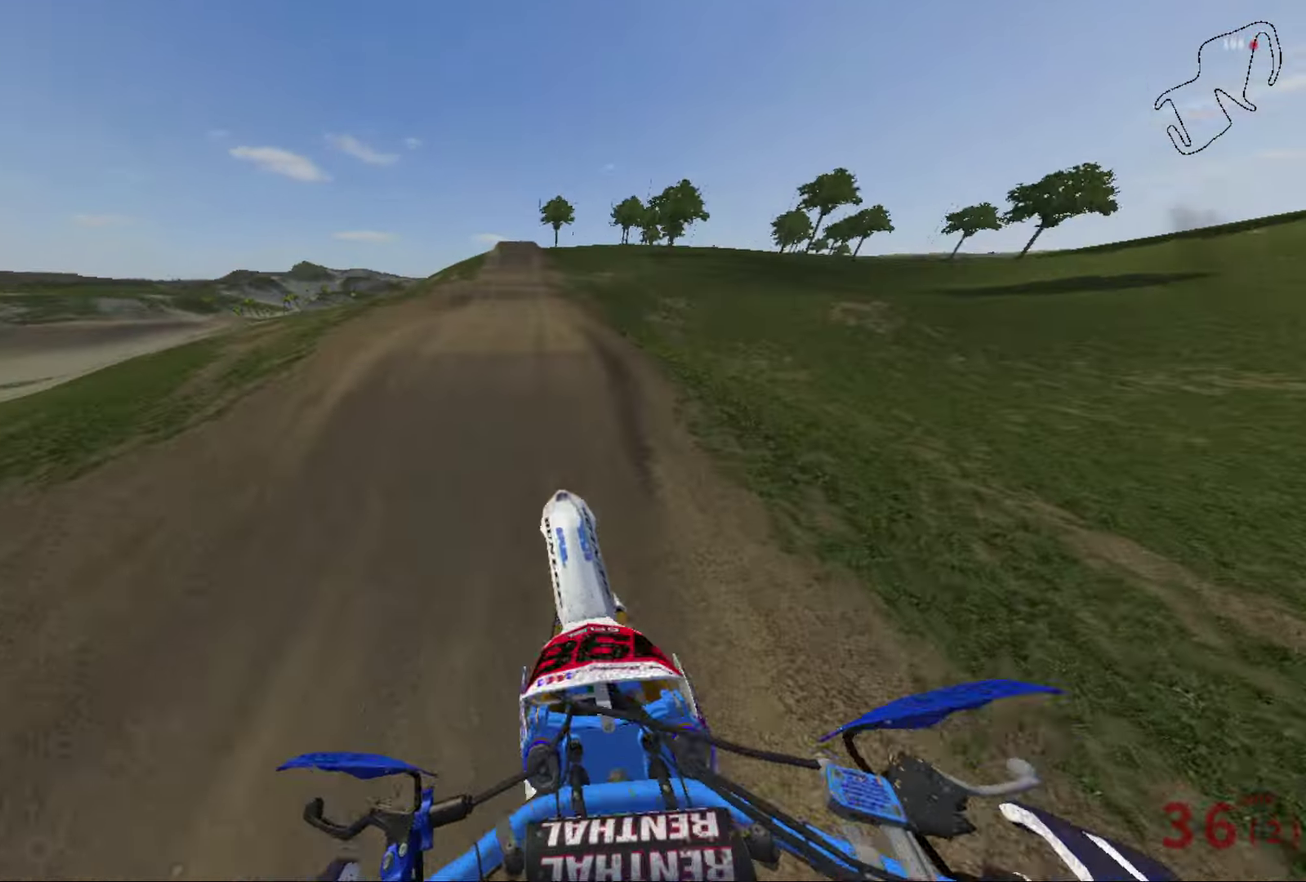
{"dt_ms": 500, "buttons": ["R2"], "left_stick": "center", "right_stick": "center", "events": [[133, "left_stick", "right"], [400, "left_stick", "center"], [400, "right_stick", "center"]]}
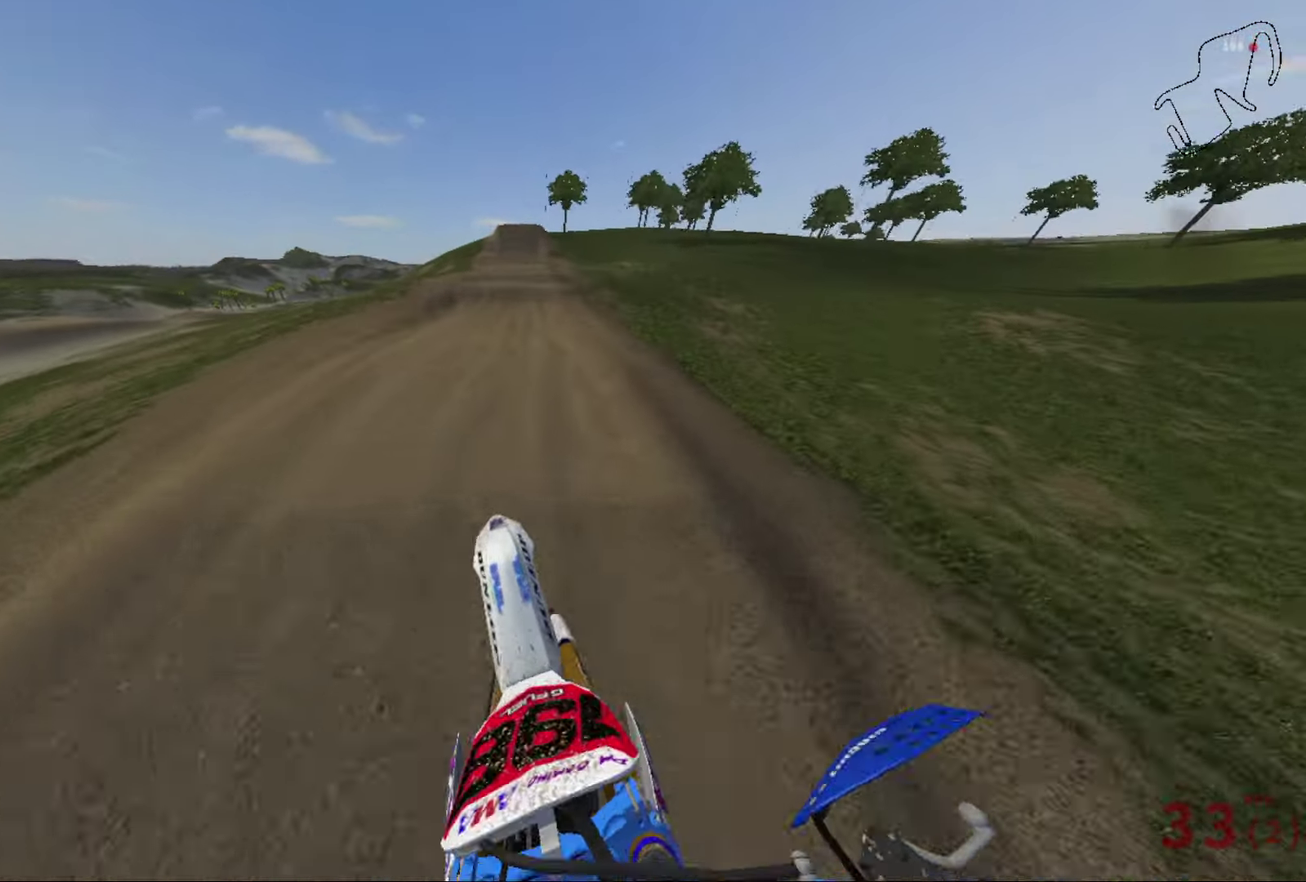
{"dt_ms": 501, "buttons": ["R2"], "left_stick": "center", "right_stick": "center", "events": []}
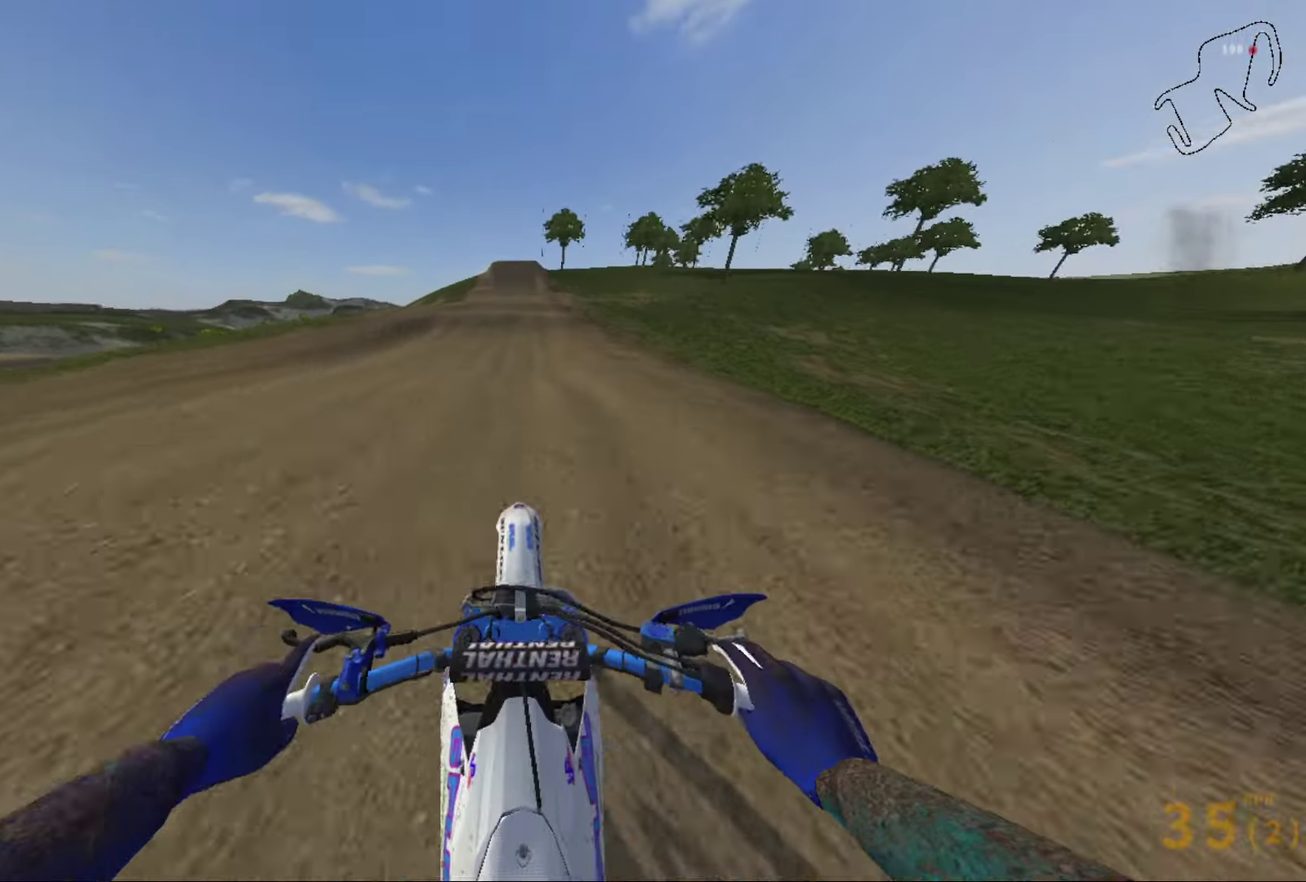
{"dt_ms": 500, "buttons": ["R2"], "left_stick": "center", "right_stick": "center", "events": []}
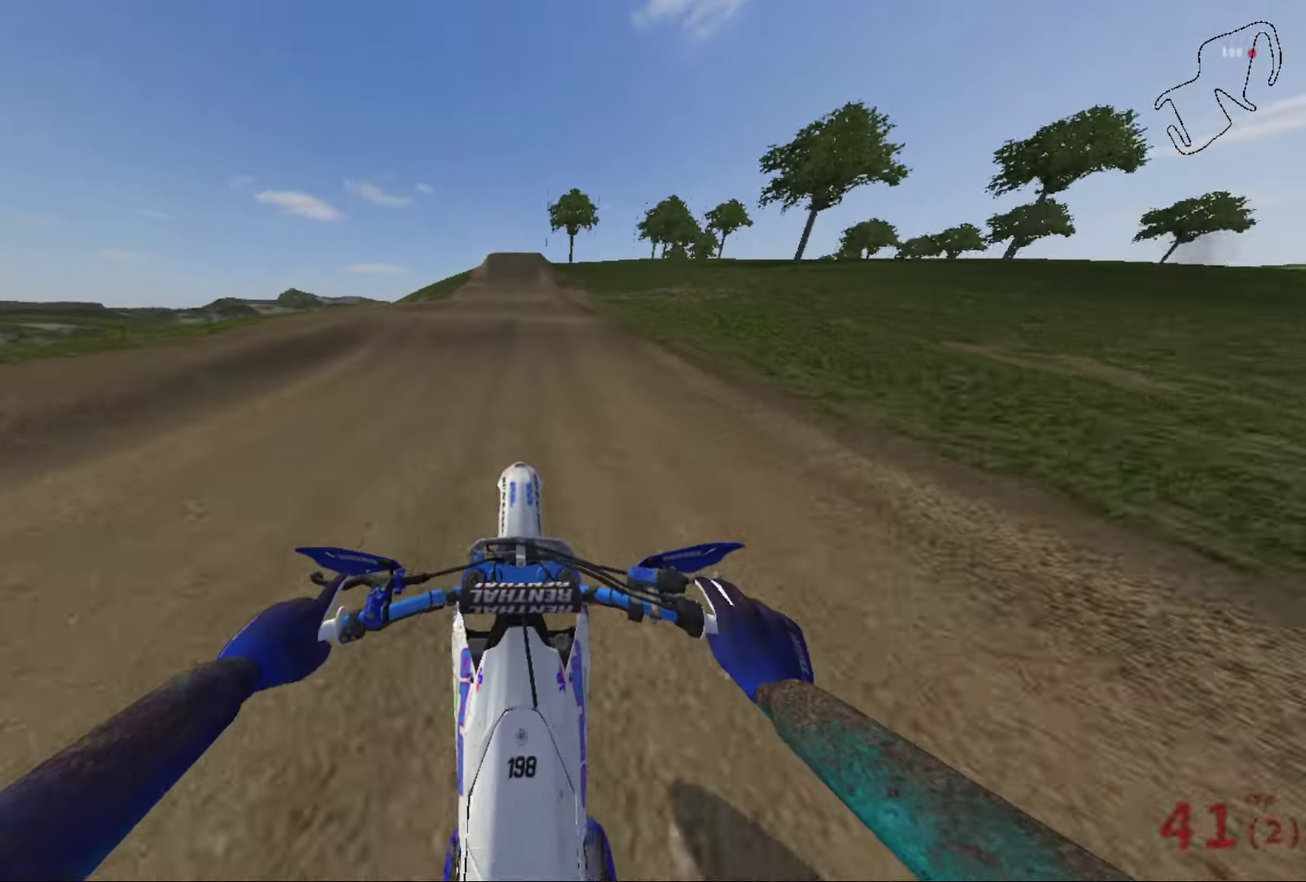
{"dt_ms": 501, "buttons": ["R2"], "left_stick": "center", "right_stick": "down", "events": [[367, "right_stick", "down"]]}
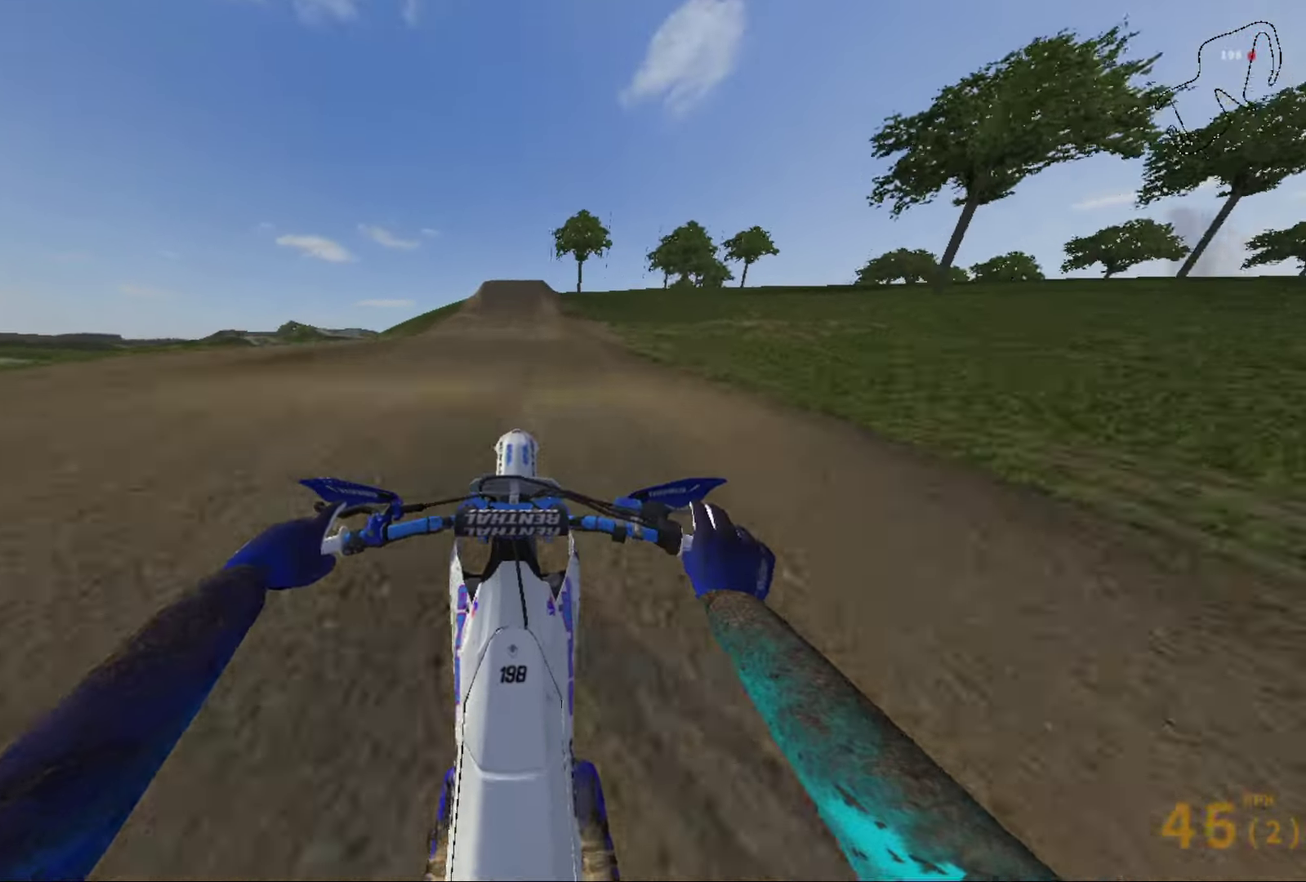
{"dt_ms": 500, "buttons": ["R2"], "left_stick": "center", "right_stick": "center", "events": [[433, "right_stick", "center"]]}
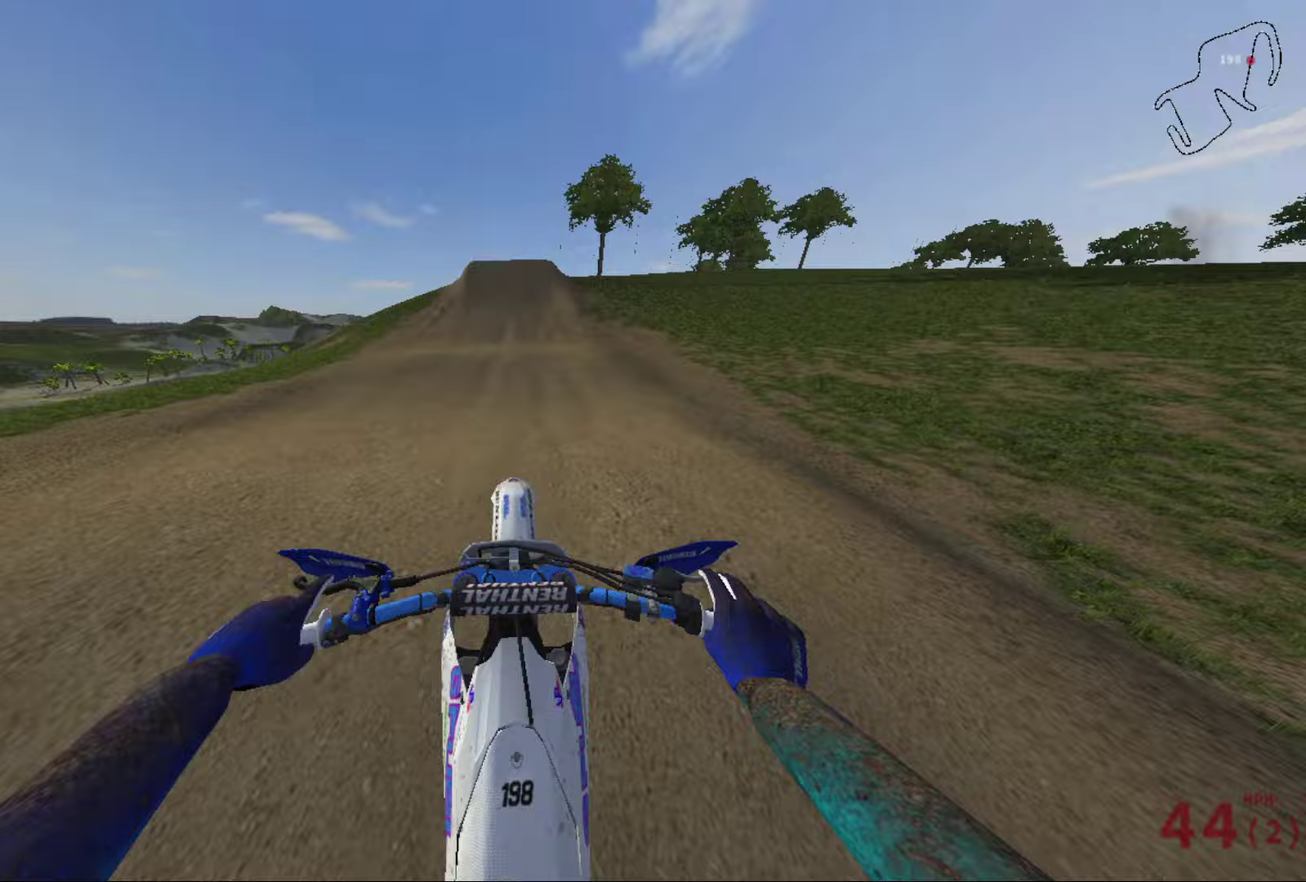
{"dt_ms": 501, "buttons": ["R2"], "left_stick": "center", "right_stick": "center", "events": []}
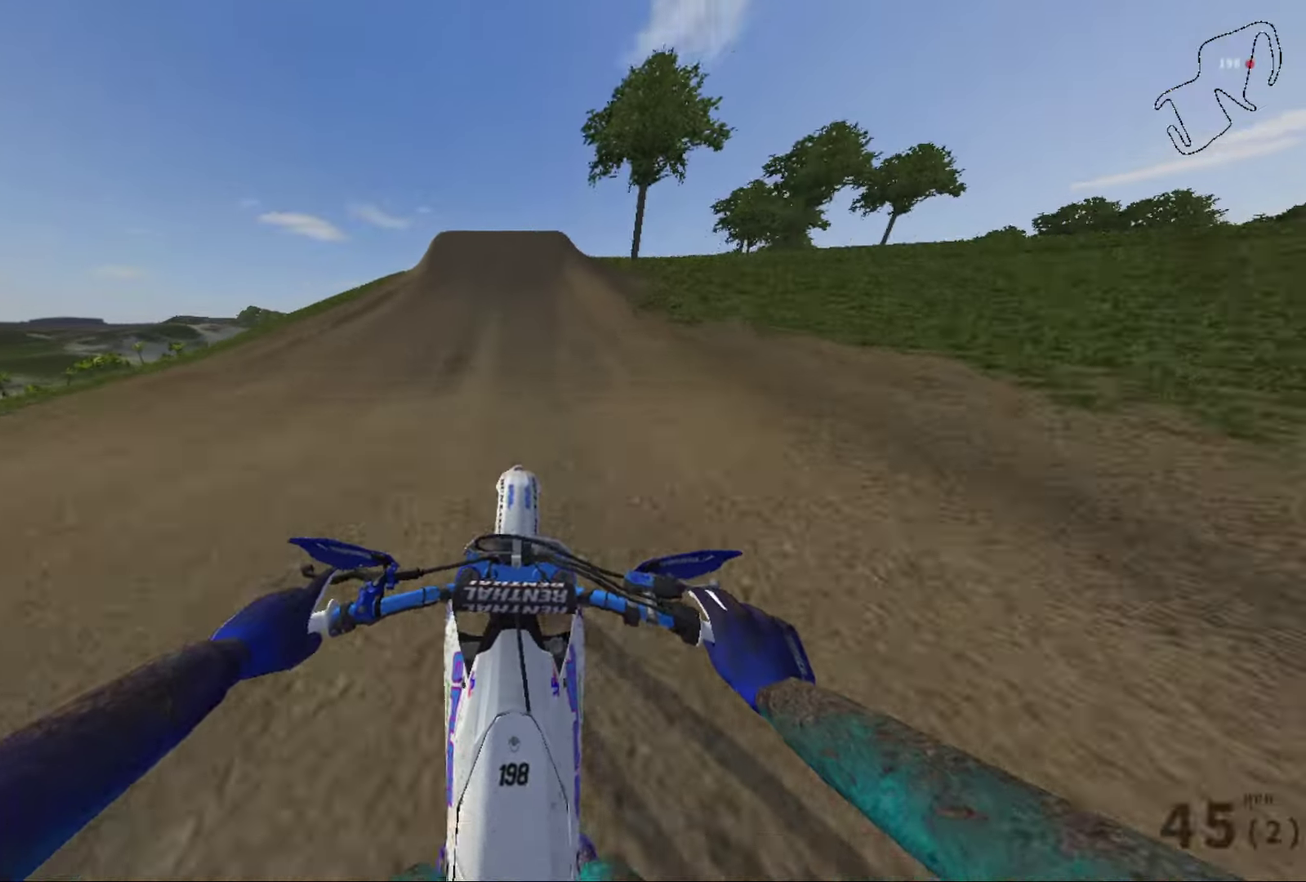
{"dt_ms": 500, "buttons": [], "left_stick": "center", "right_stick": "center", "events": [[233, "B", "down"], [333, "B", "up"], [333, "R2", "up"]]}
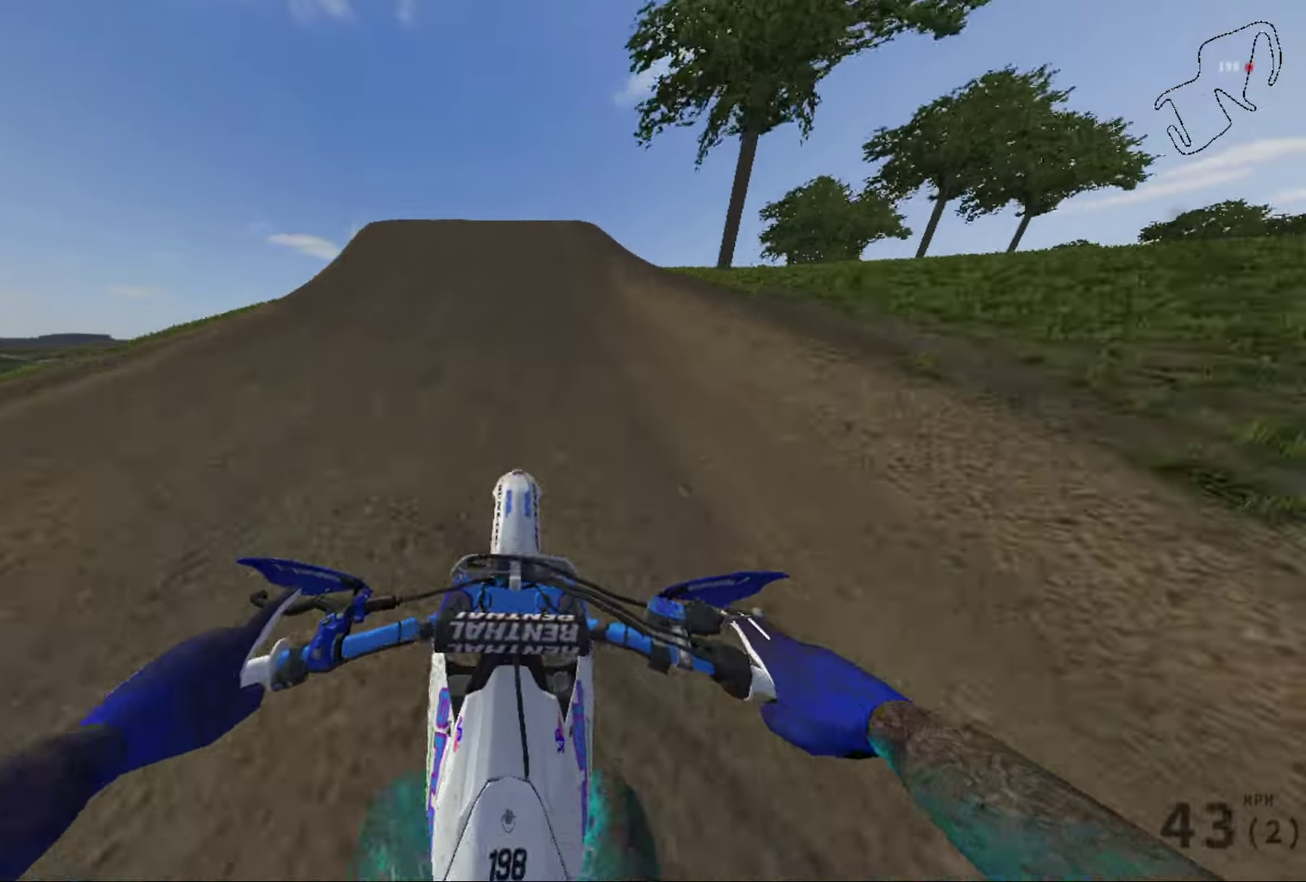
{"dt_ms": 501, "buttons": [], "left_stick": "left", "right_stick": "center", "events": [[400, "left_stick", "left"]]}
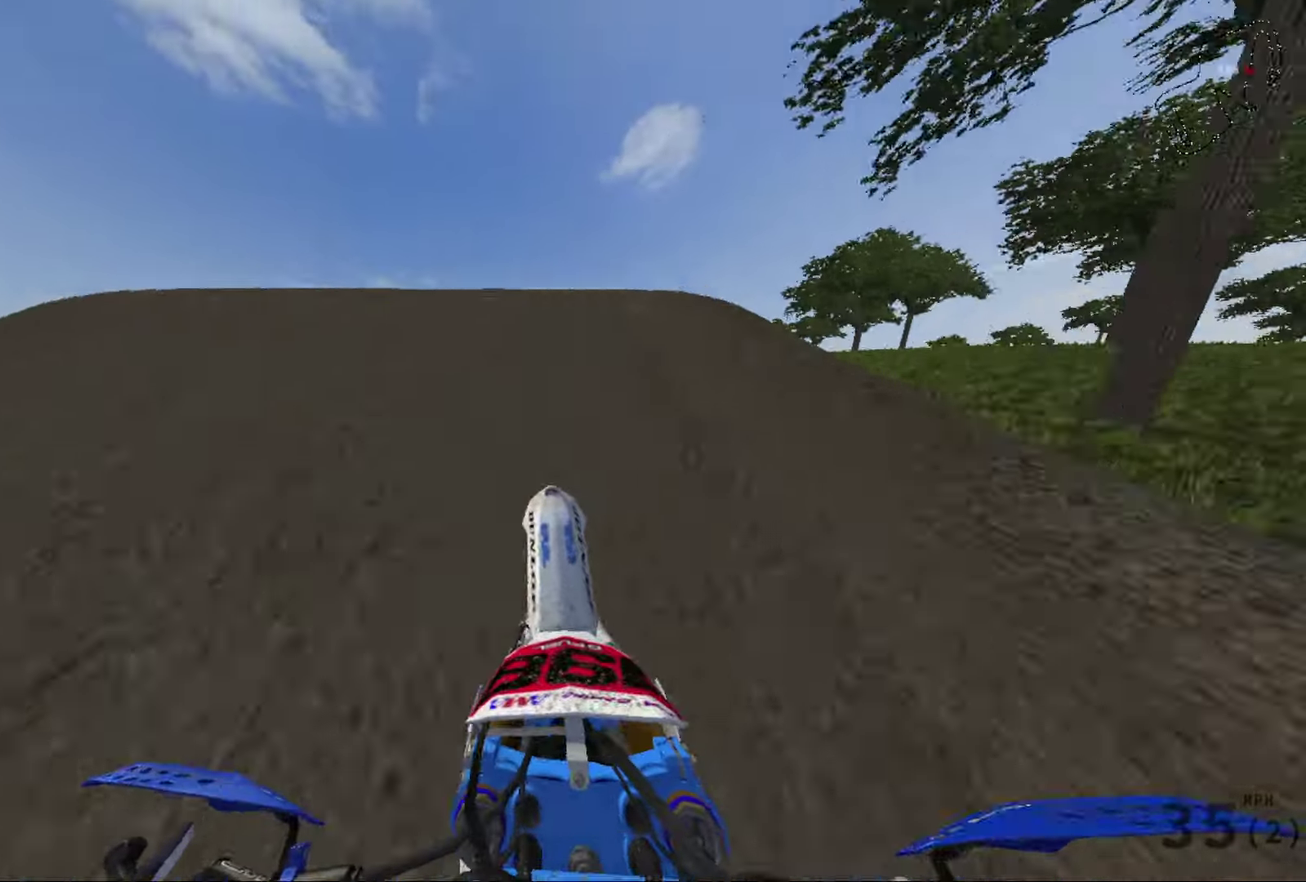
{"dt_ms": 600, "buttons": [], "left_stick": "center", "right_stick": "center", "events": [[66, "R2", "down"], [300, "left_stick", "center"], [333, "R2", "up"]]}
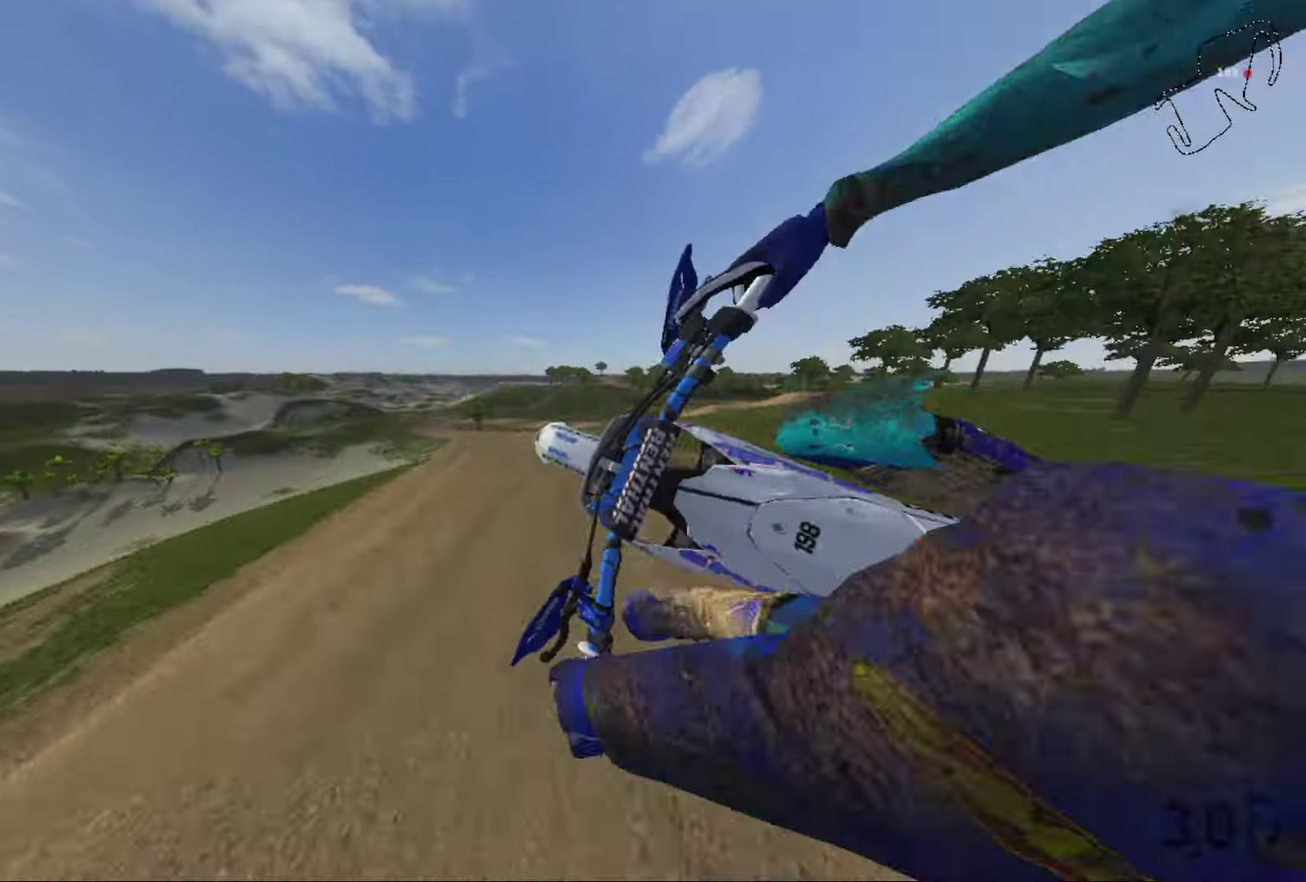
{"dt_ms": 401, "buttons": ["B", "R2"], "left_stick": "center", "right_stick": "center", "events": [[67, "R2", "down"], [334, "B", "down"]]}
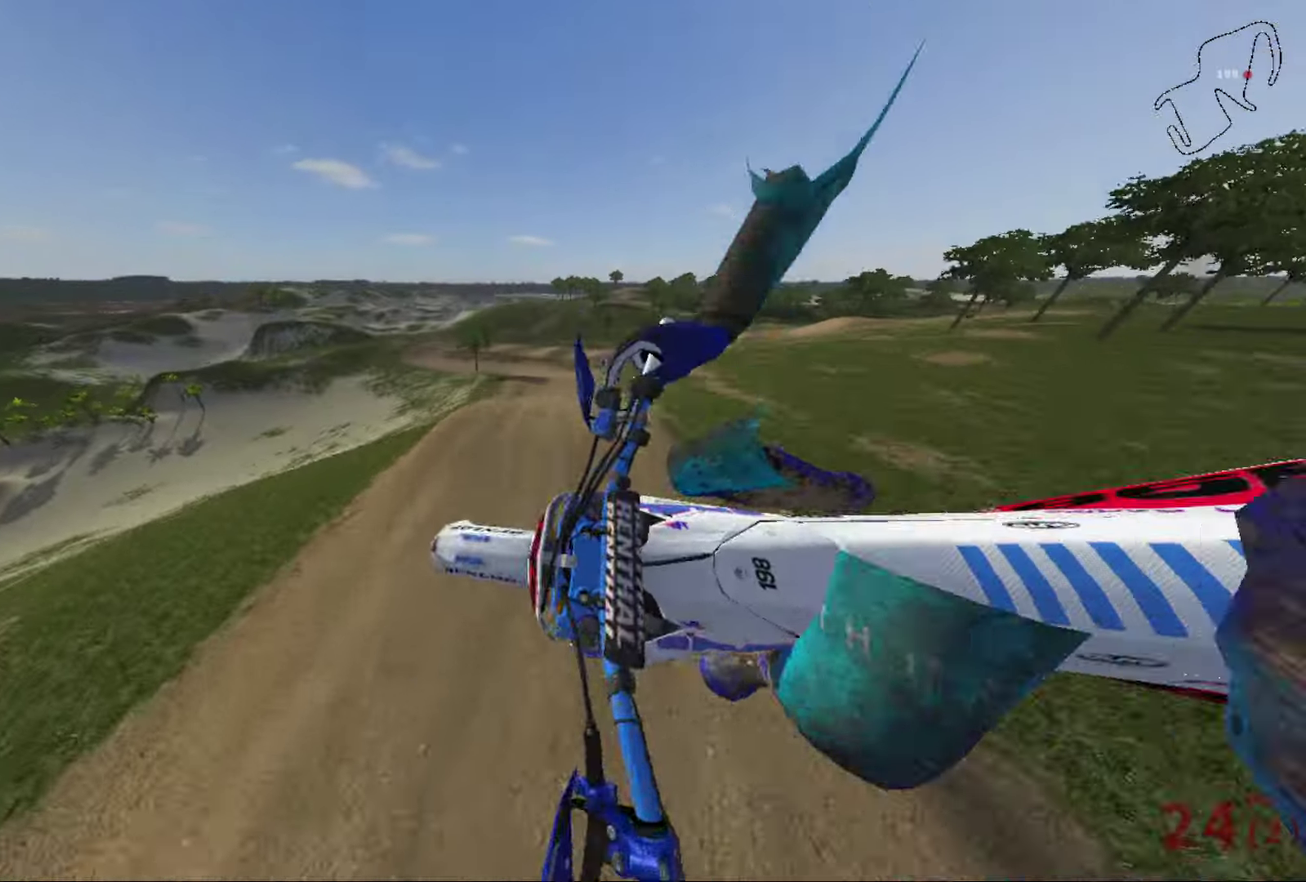
{"dt_ms": 467, "buttons": ["R2"], "left_stick": "right", "right_stick": "up", "events": [[66, "B", "up"], [133, "left_stick", "right"], [367, "right_stick", "up"]]}
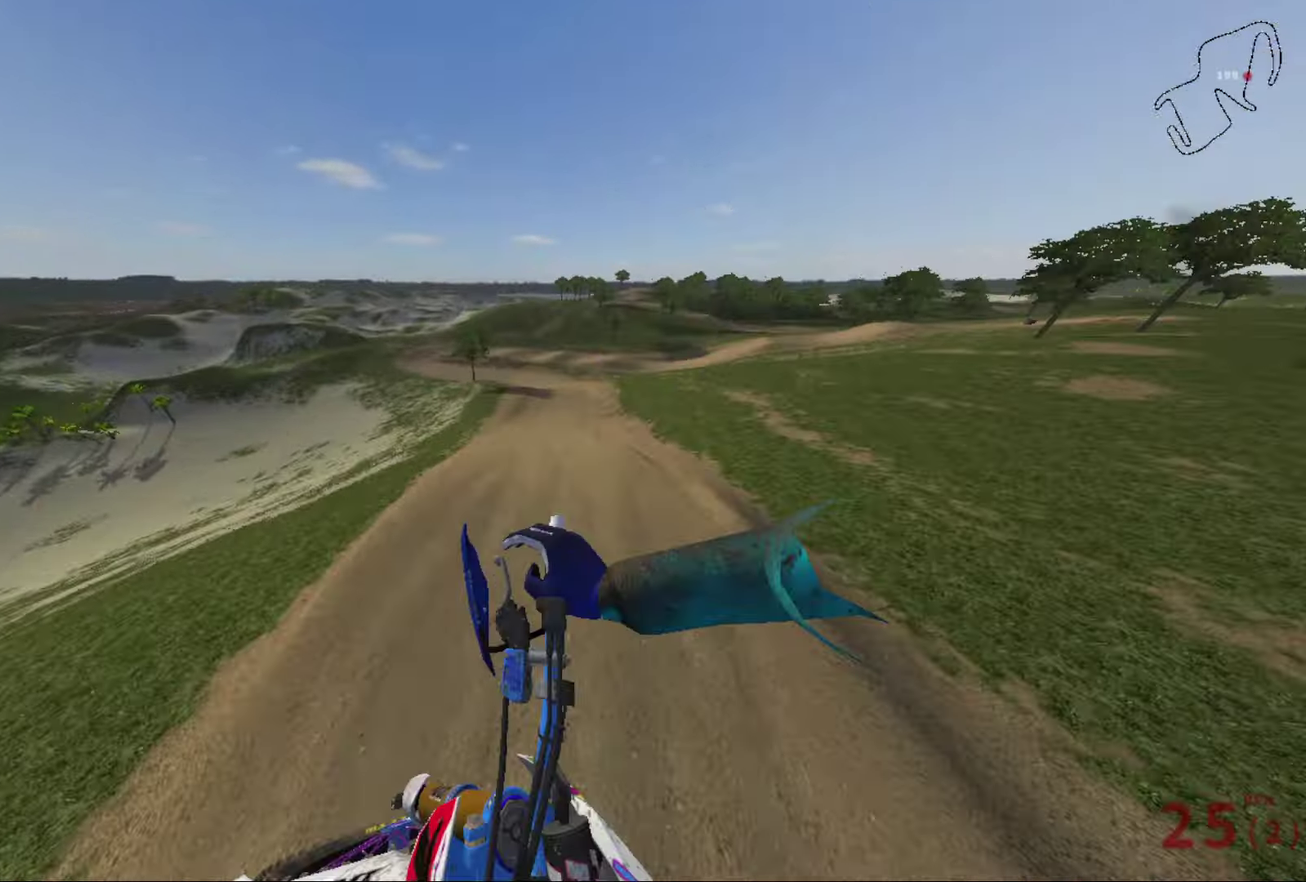
{"dt_ms": 500, "buttons": ["R2"], "left_stick": "center", "right_stick": "up", "events": [[400, "left_stick", "center"]]}
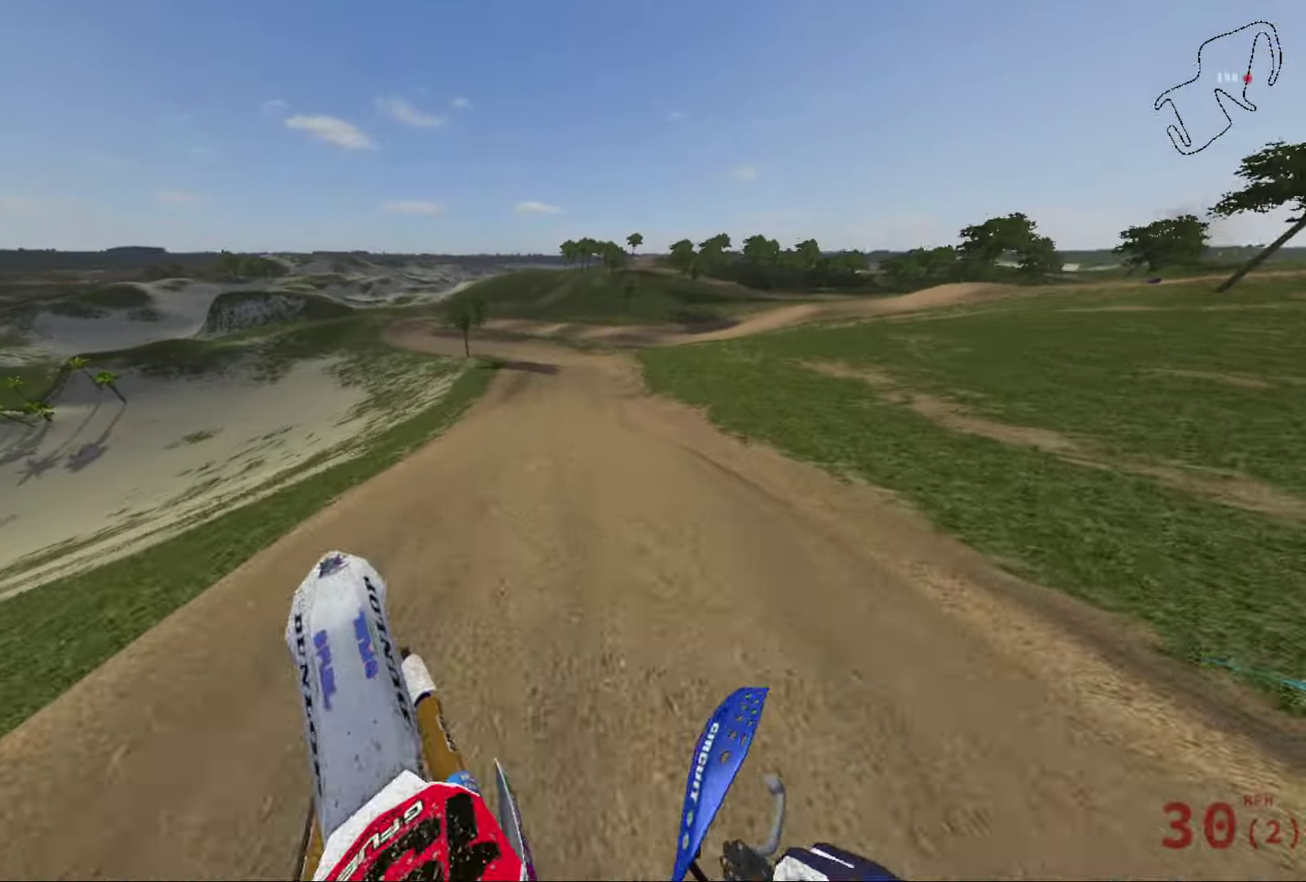
{"dt_ms": 300, "buttons": ["R2"], "left_stick": "center", "right_stick": "center", "events": [[67, "right_stick", "center"]]}
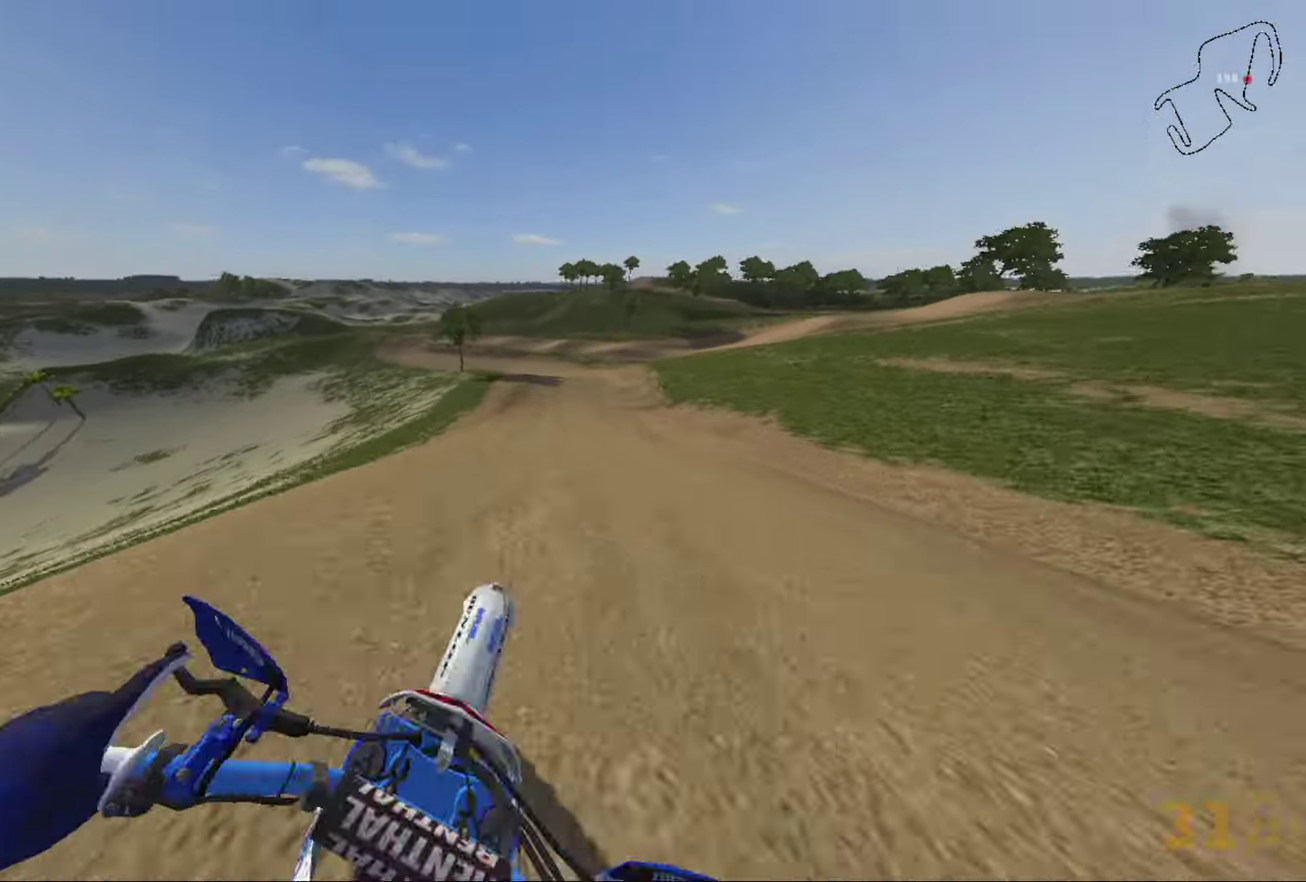
{"dt_ms": 901, "buttons": ["R2"], "left_stick": "center", "right_stick": "center", "events": []}
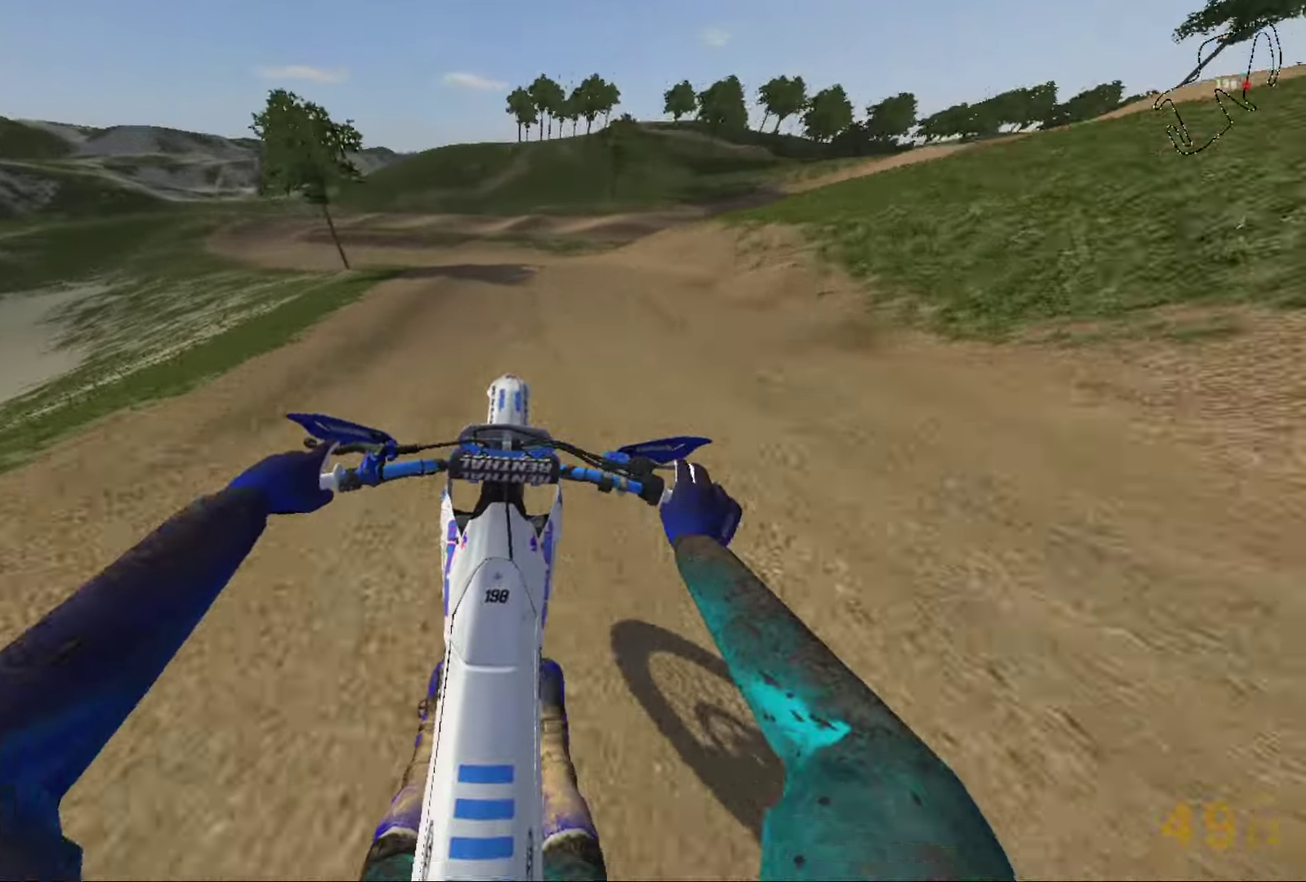
{"dt_ms": 301, "buttons": [], "left_stick": "left", "right_stick": "left", "events": [[134, "left_stick", "left"], [201, "R2", "up"], [201, "right_stick", "left"]]}